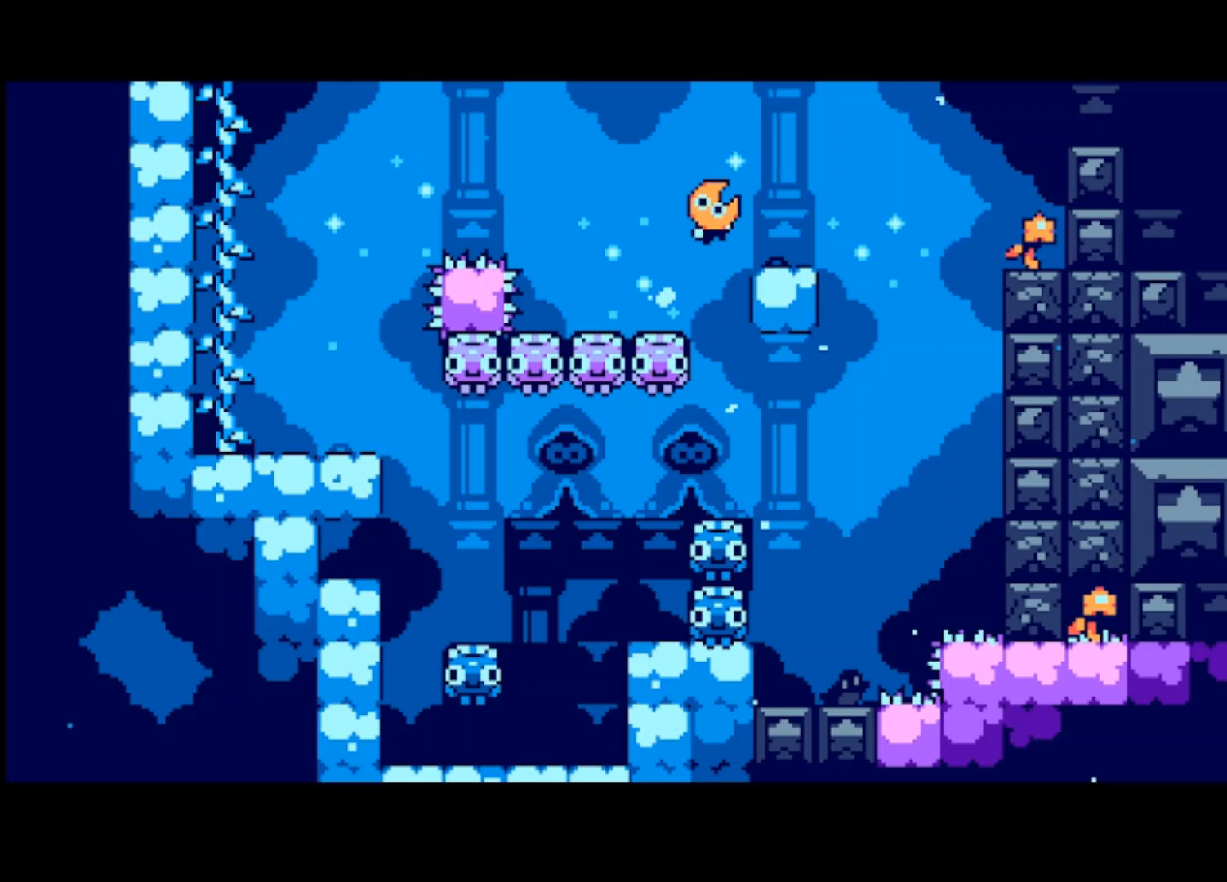
Gameplay with a controller (PlayStation layout); each line is a JSON object with the inputs held at the frame after it. "events" lists button and stick changes between this image and that frame as [ms after this image, input, new state], when the widget could be followed in between. Not read: right_stick.
{"buttons": [], "left_stick": "right", "events": []}
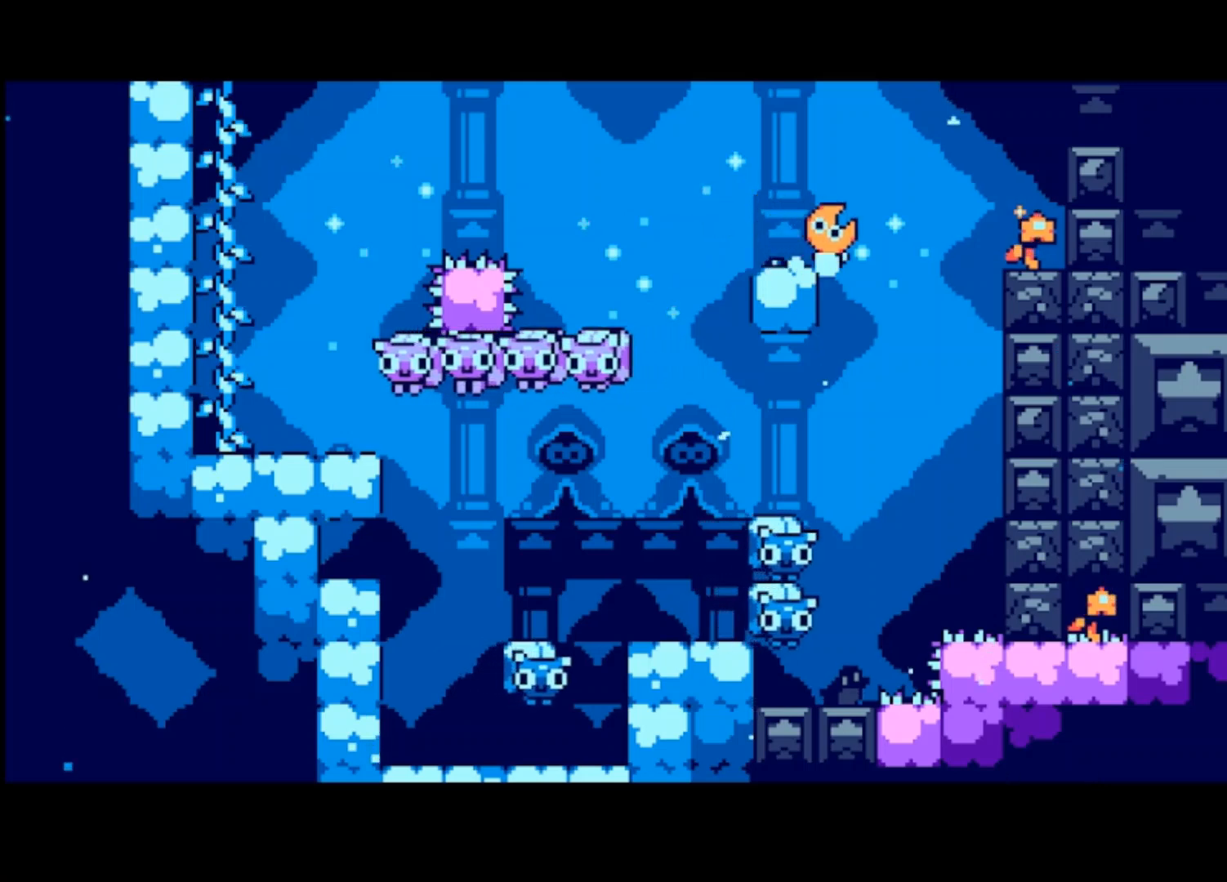
{"buttons": [], "left_stick": "right", "events": [[33, "CROSS", "down"], [367, "CROSS", "up"]]}
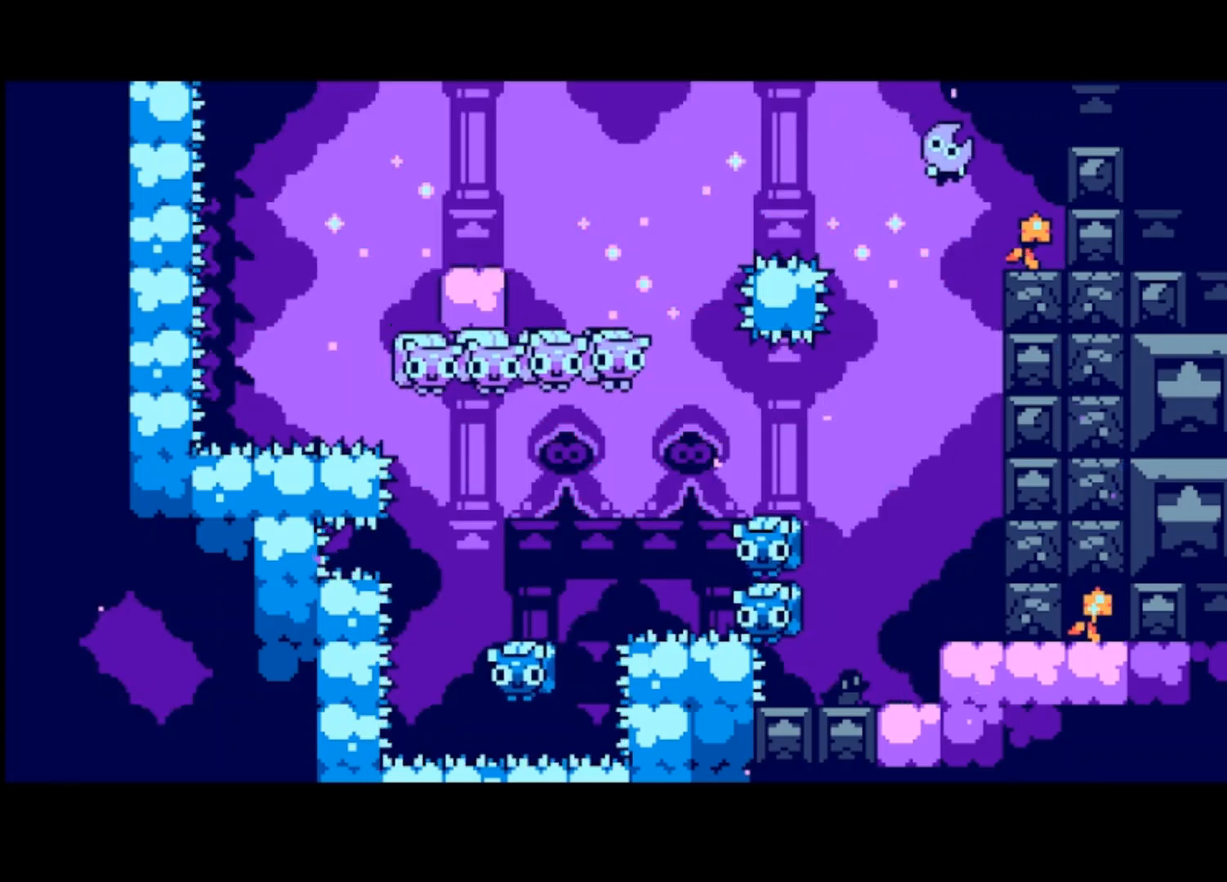
{"buttons": [], "left_stick": "center", "events": [[267, "left_stick", "center"]]}
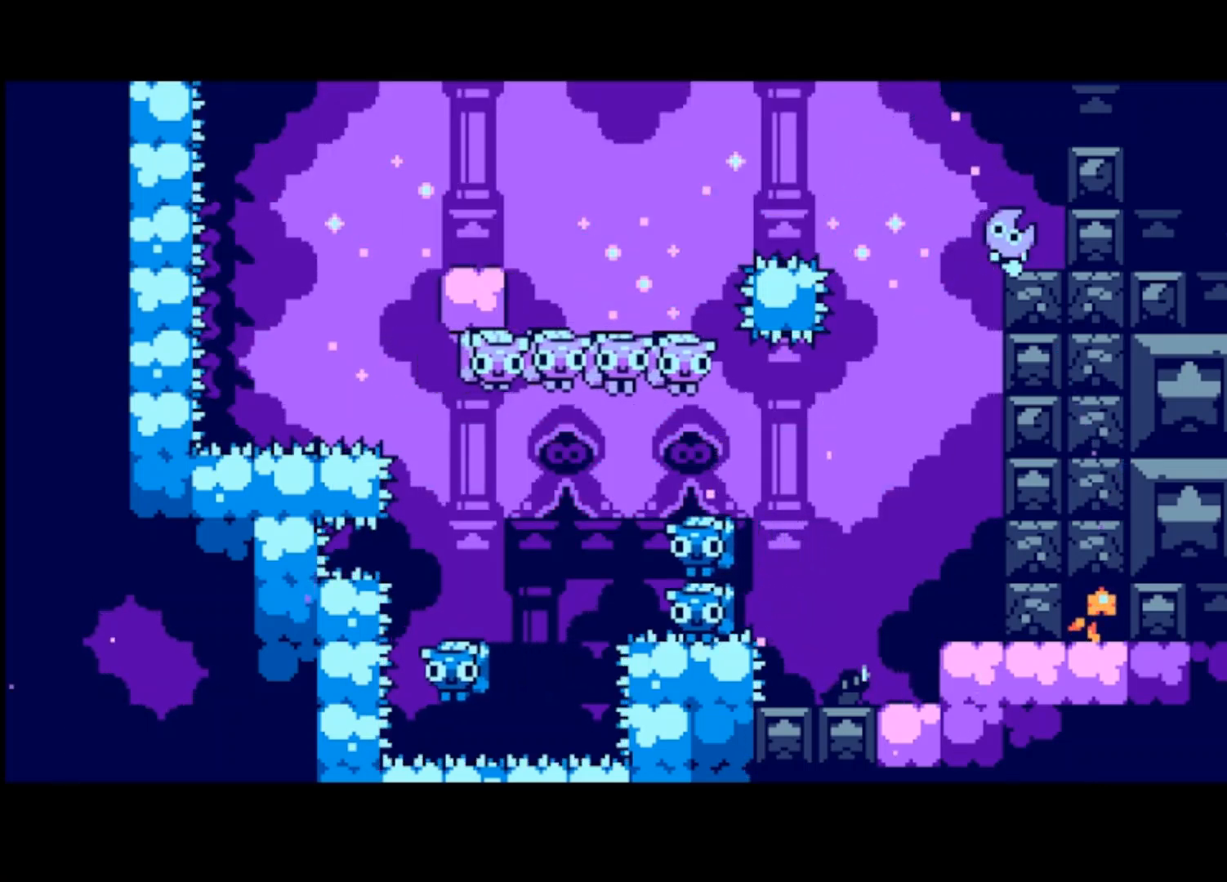
{"buttons": [], "left_stick": "center", "events": [[267, "left_stick", "right"], [433, "left_stick", "center"]]}
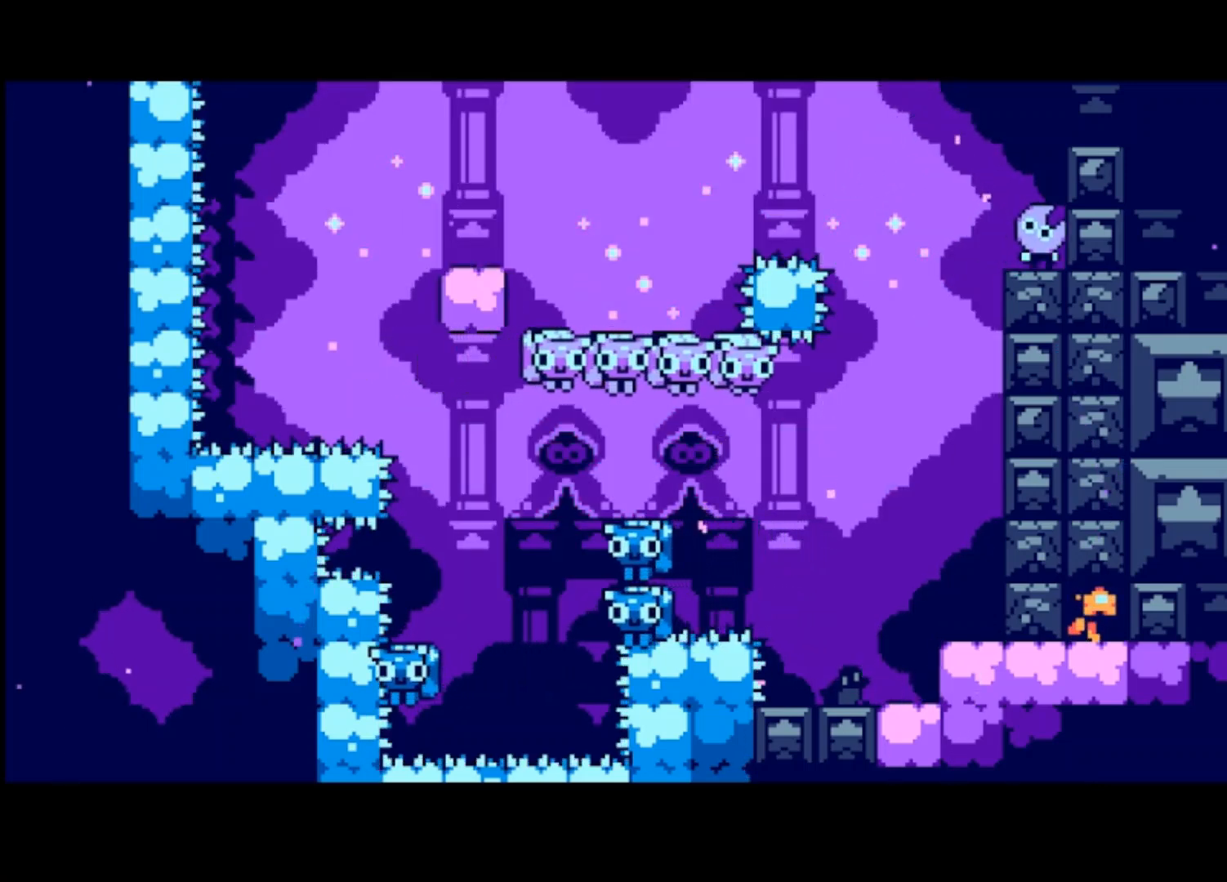
{"buttons": [], "left_stick": "center", "events": []}
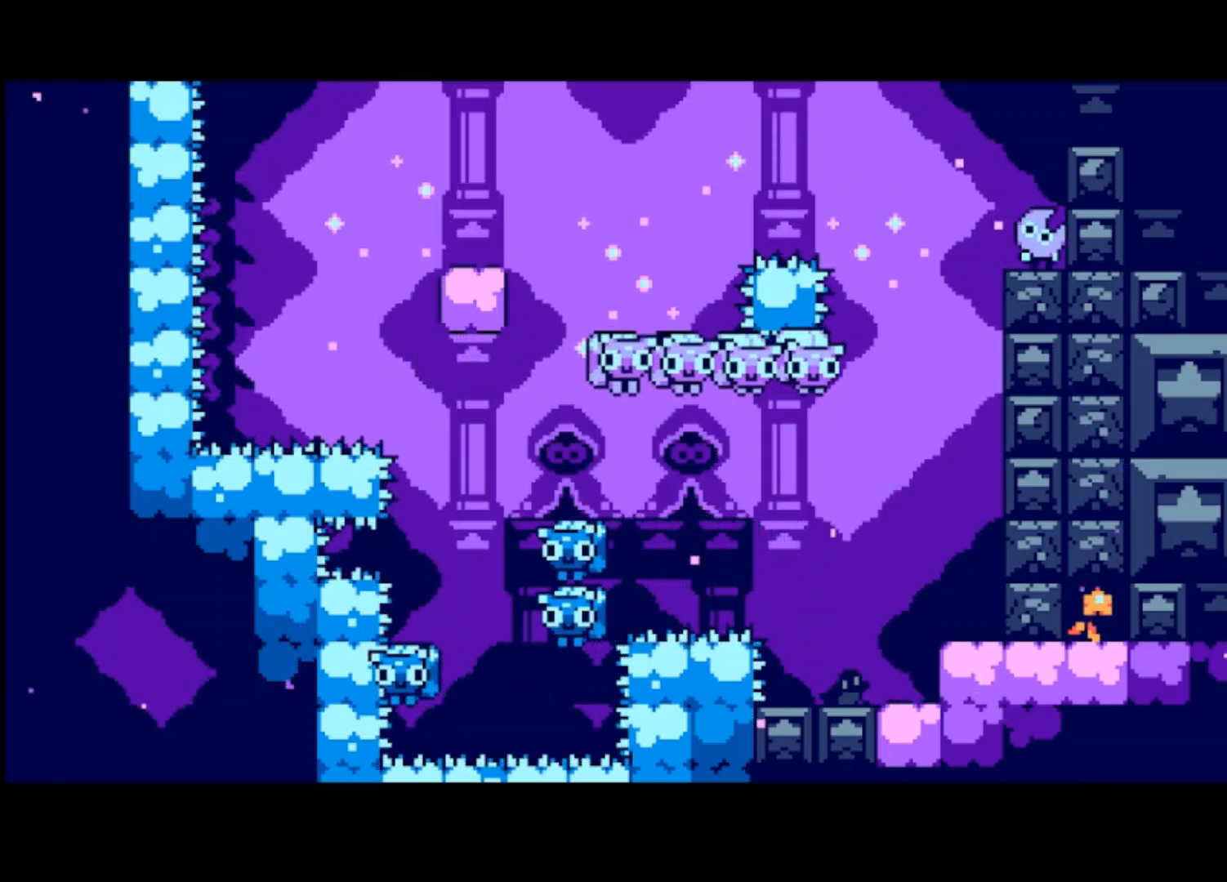
{"buttons": [], "left_stick": "center", "events": []}
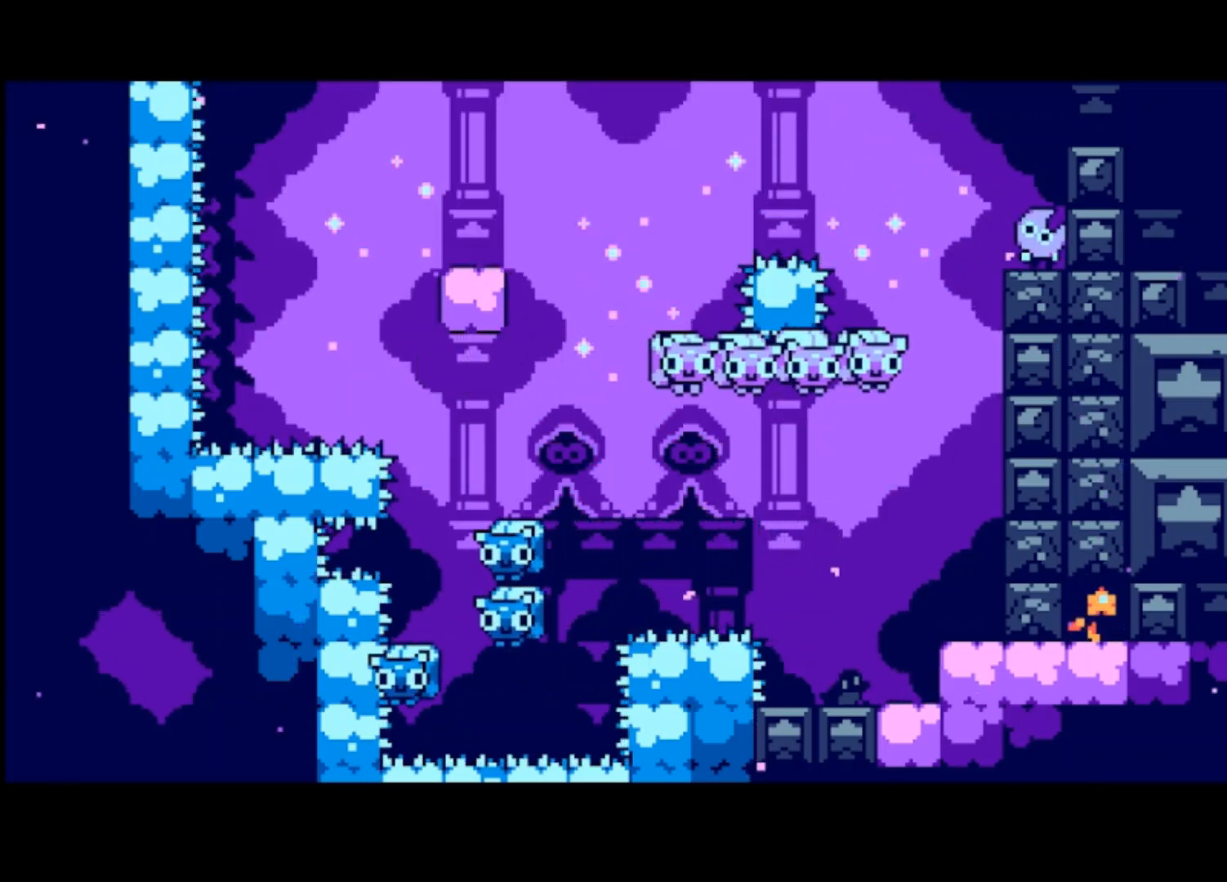
{"buttons": [], "left_stick": "center", "events": []}
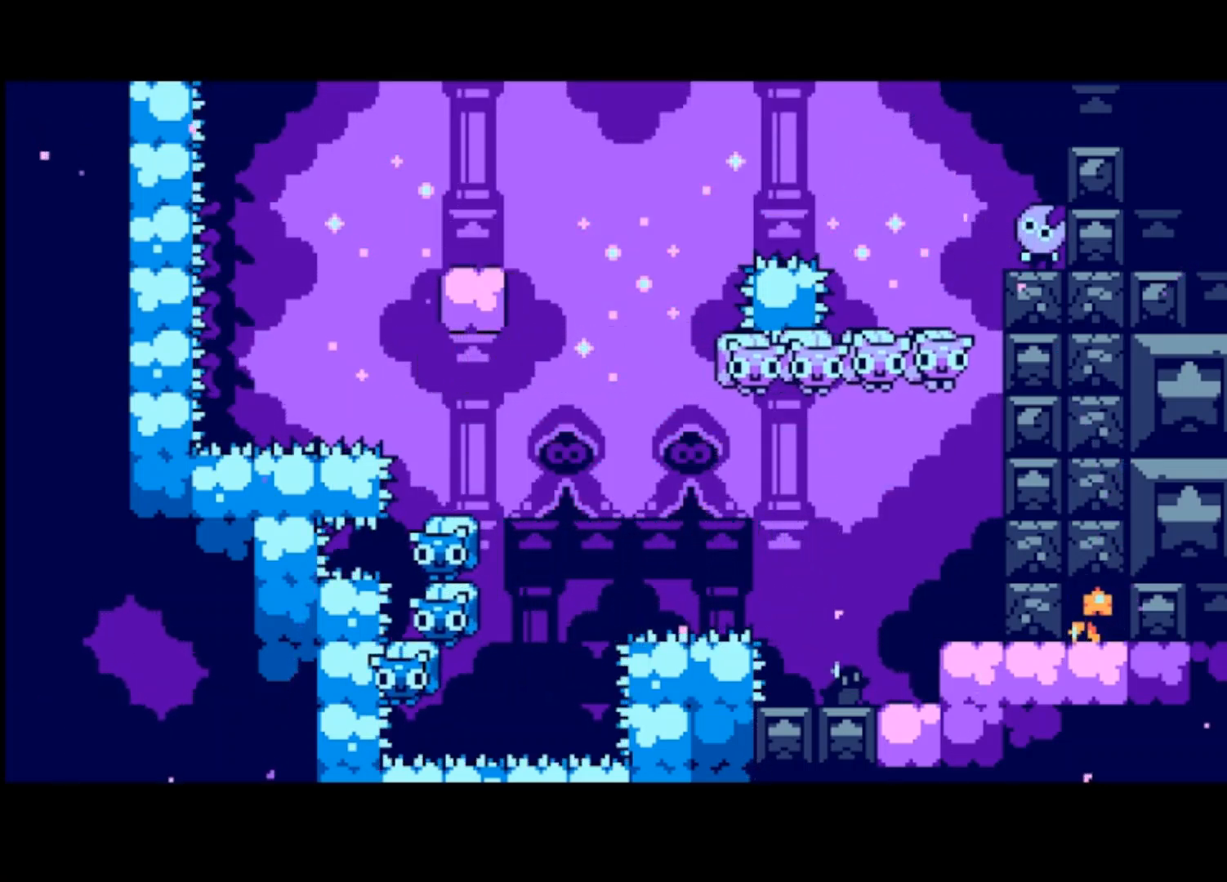
{"buttons": [], "left_stick": "center", "events": []}
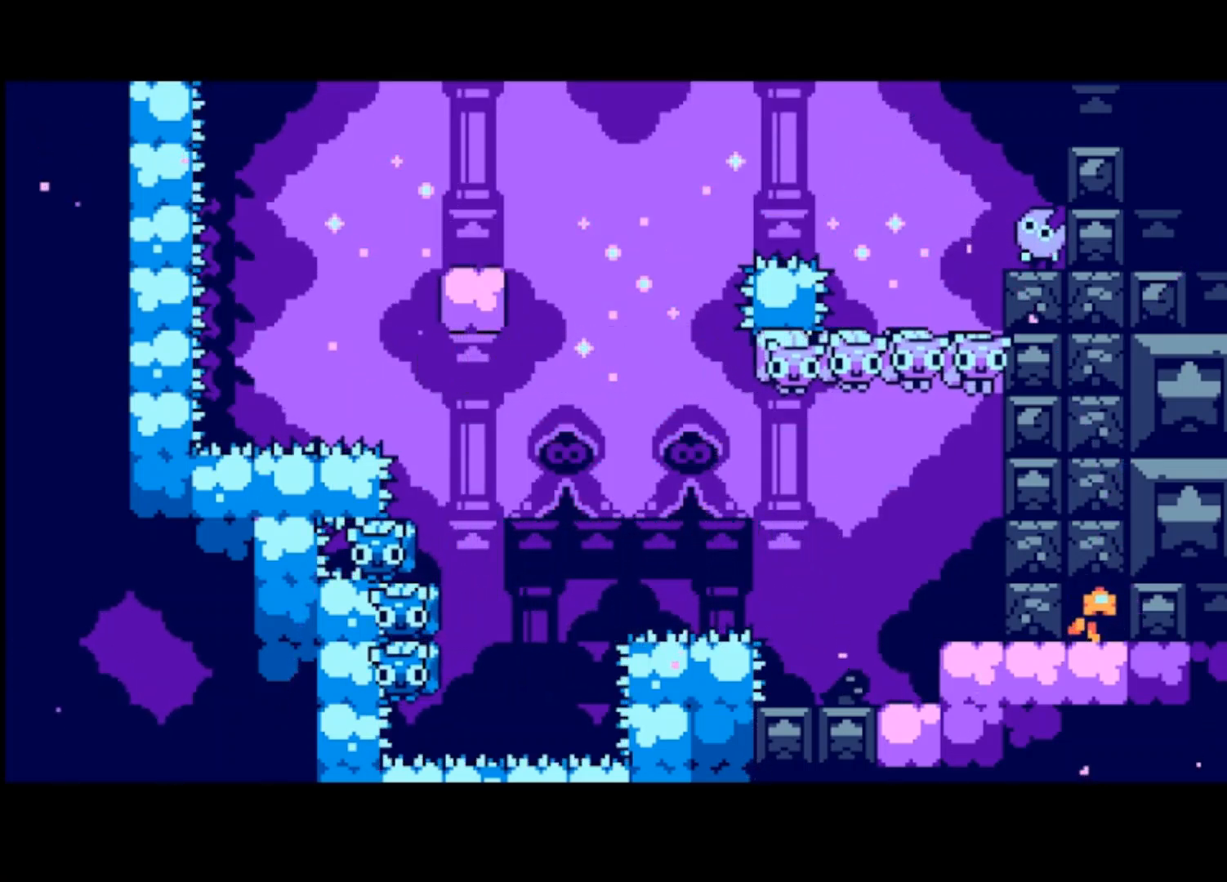
{"buttons": [], "left_stick": "center", "events": [[100, "CROSS", "down"], [300, "CROSS", "up"]]}
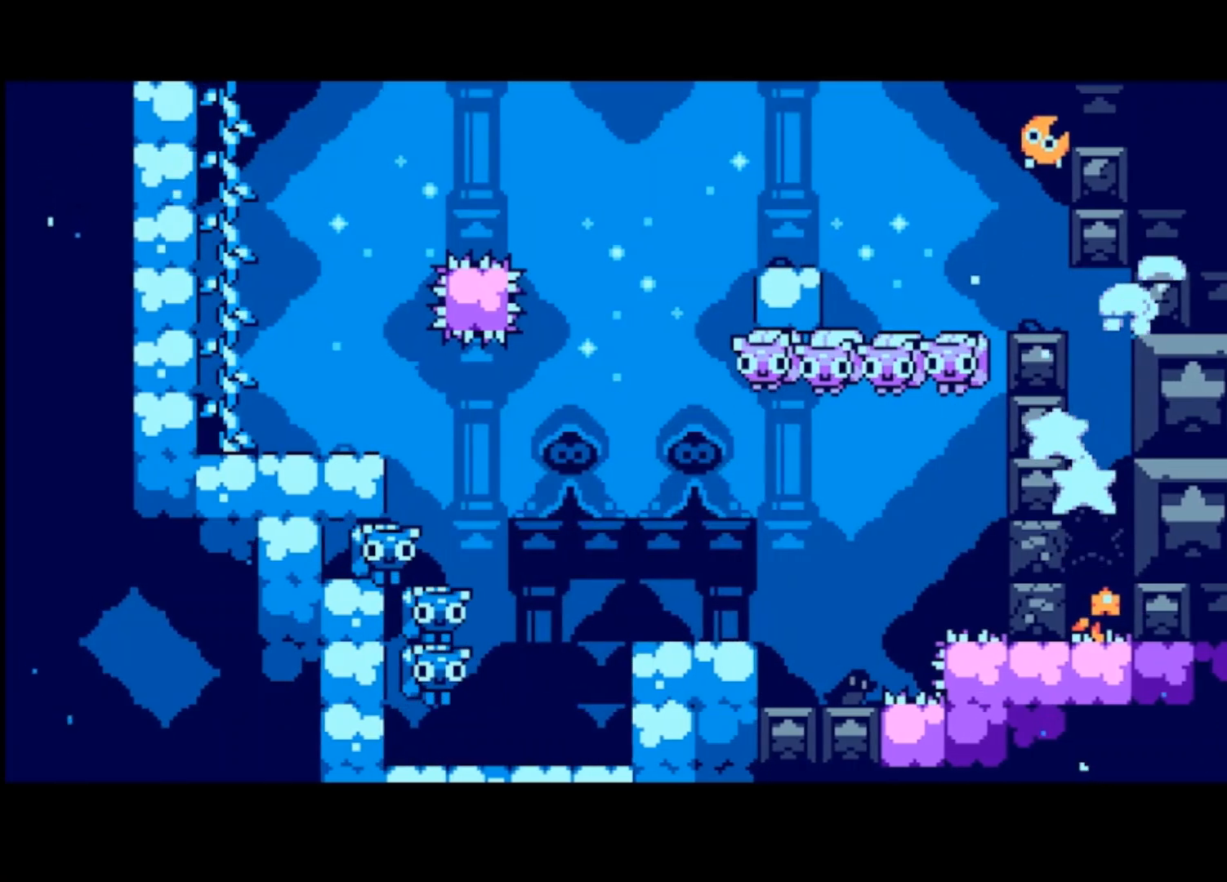
{"buttons": [], "left_stick": "center", "events": []}
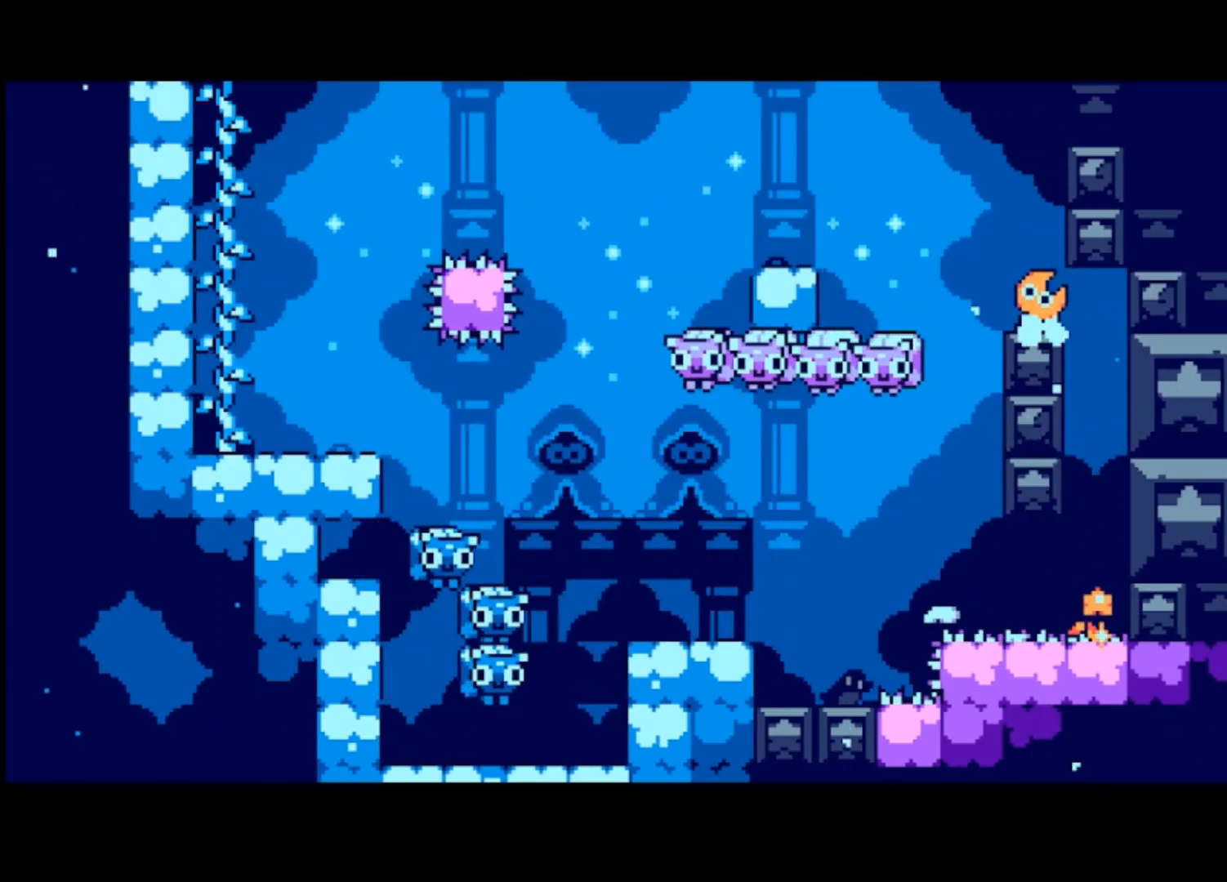
{"buttons": [], "left_stick": "center", "events": [[233, "left_stick", "left"], [300, "left_stick", "center"]]}
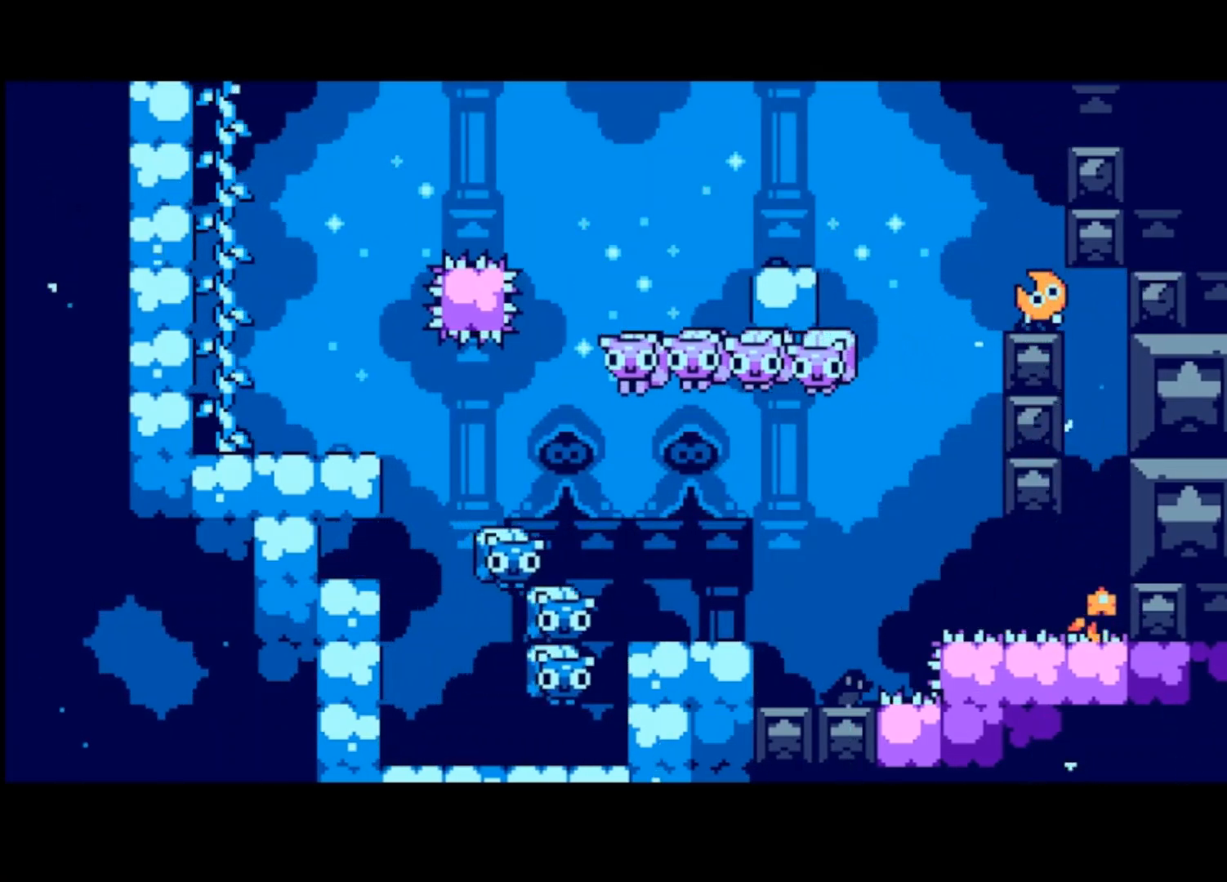
{"buttons": [], "left_stick": "center", "events": [[100, "left_stick", "left"], [200, "left_stick", "center"]]}
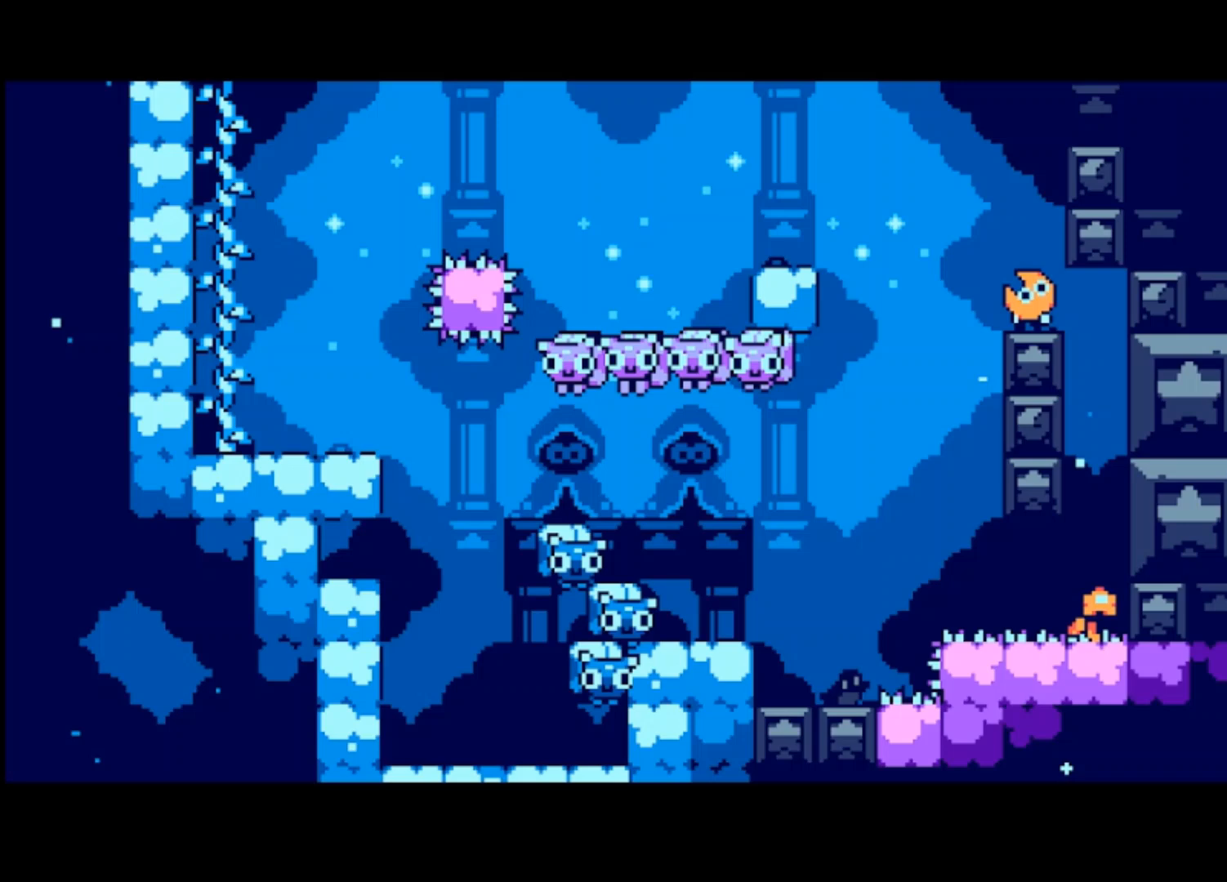
{"buttons": [], "left_stick": "center", "events": []}
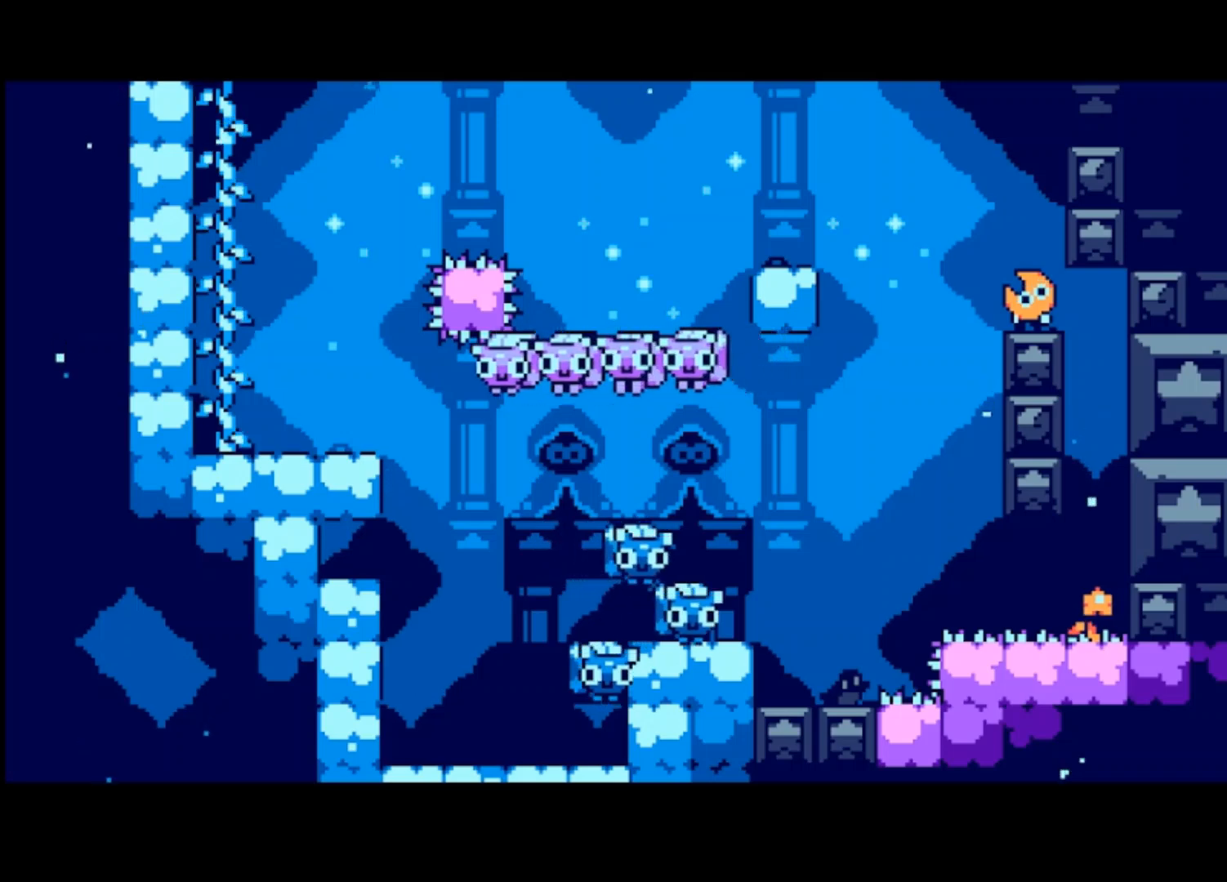
{"buttons": [], "left_stick": "left", "events": [[500, "left_stick", "left"]]}
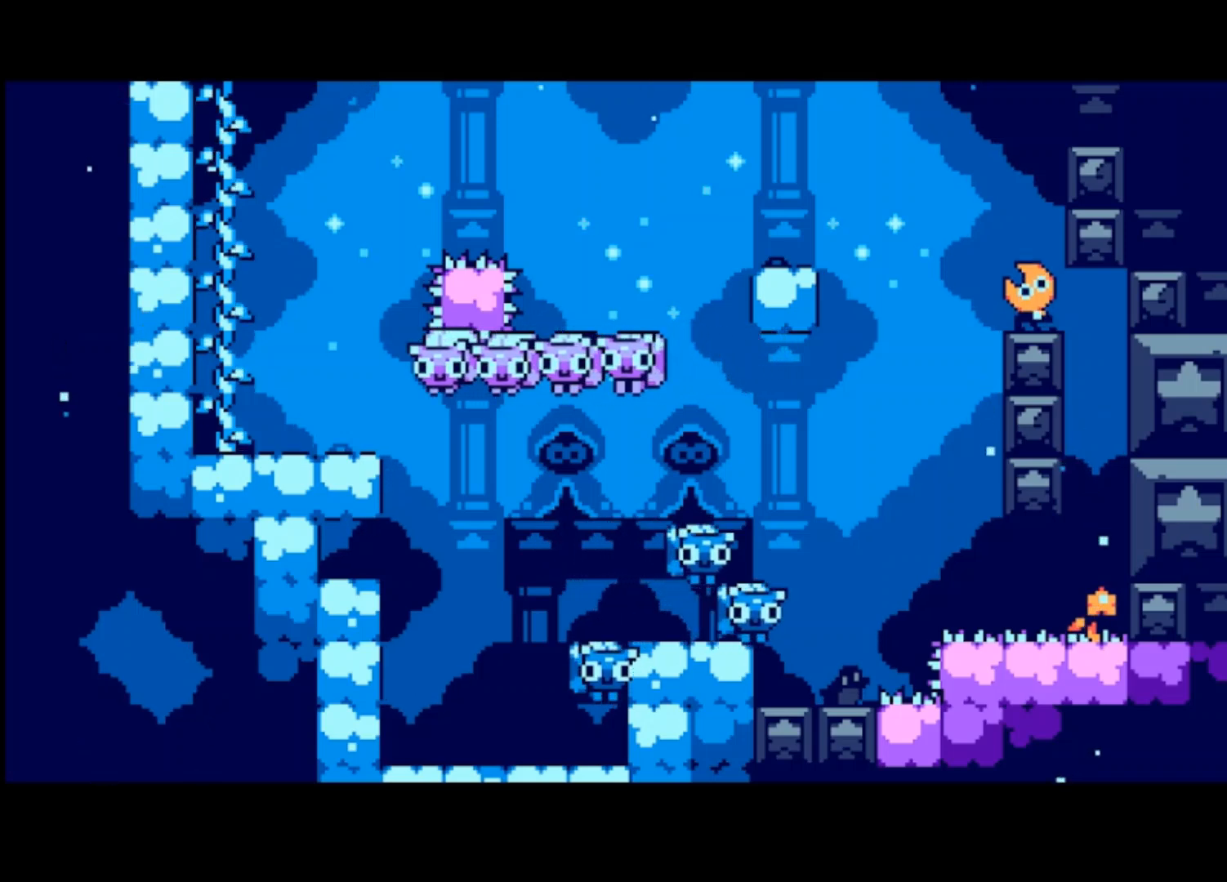
{"buttons": [], "left_stick": "left", "events": []}
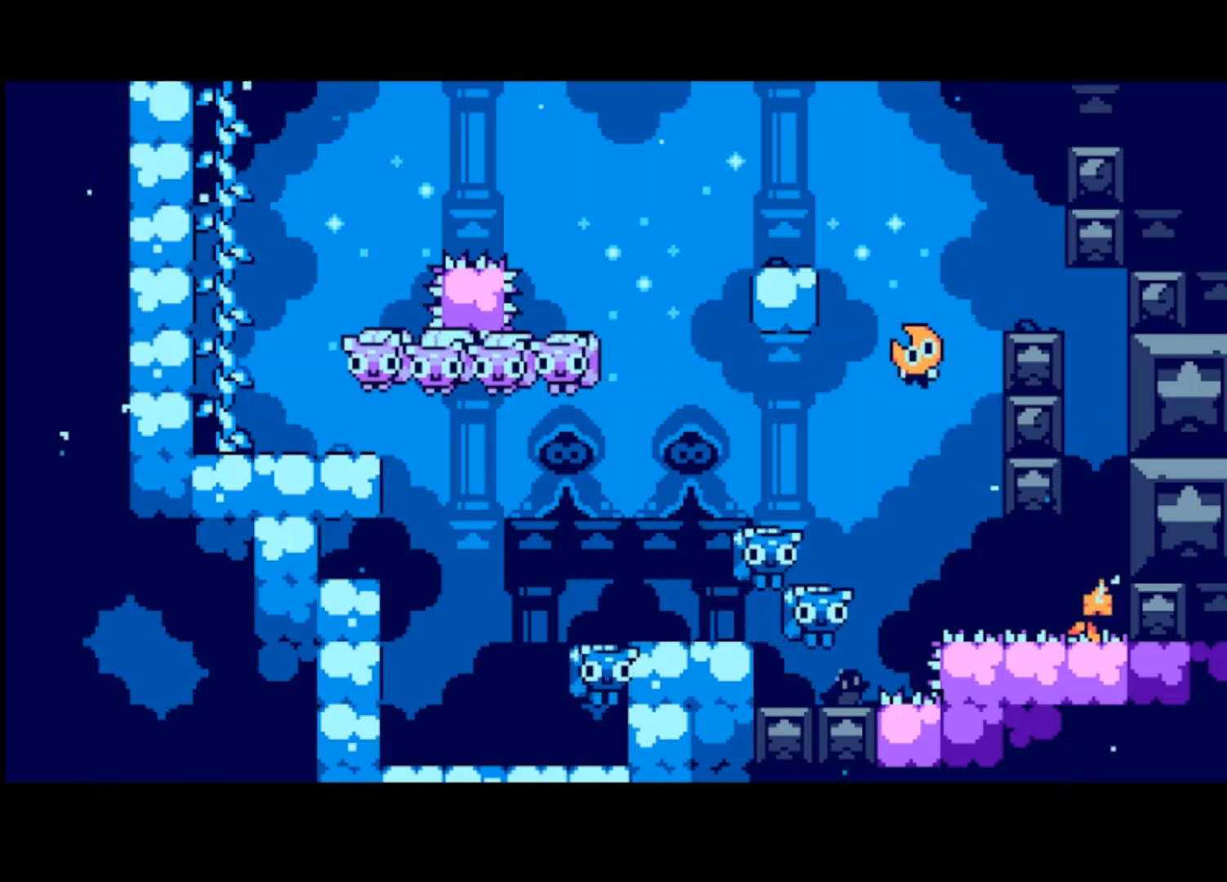
{"buttons": [], "left_stick": "center", "events": [[333, "left_stick", "center"]]}
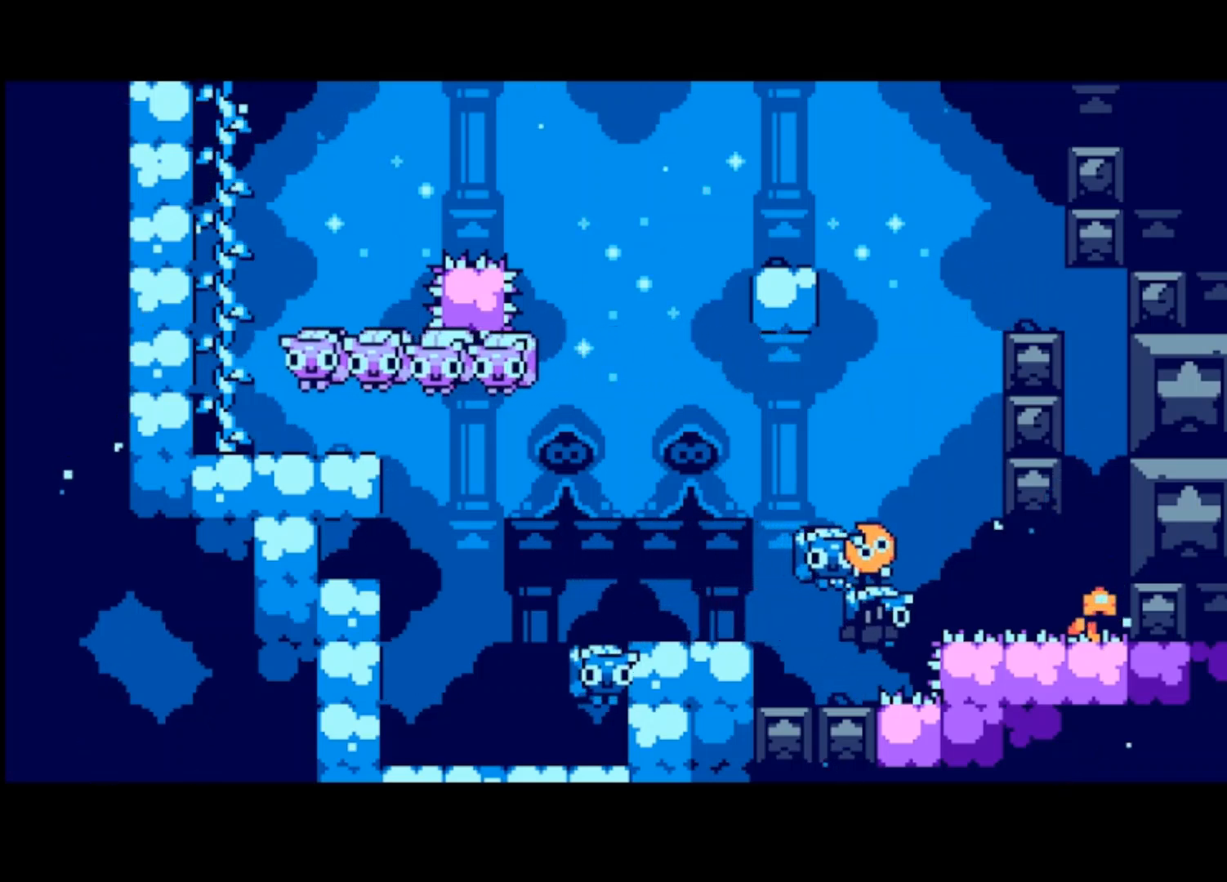
{"buttons": [], "left_stick": "center", "events": []}
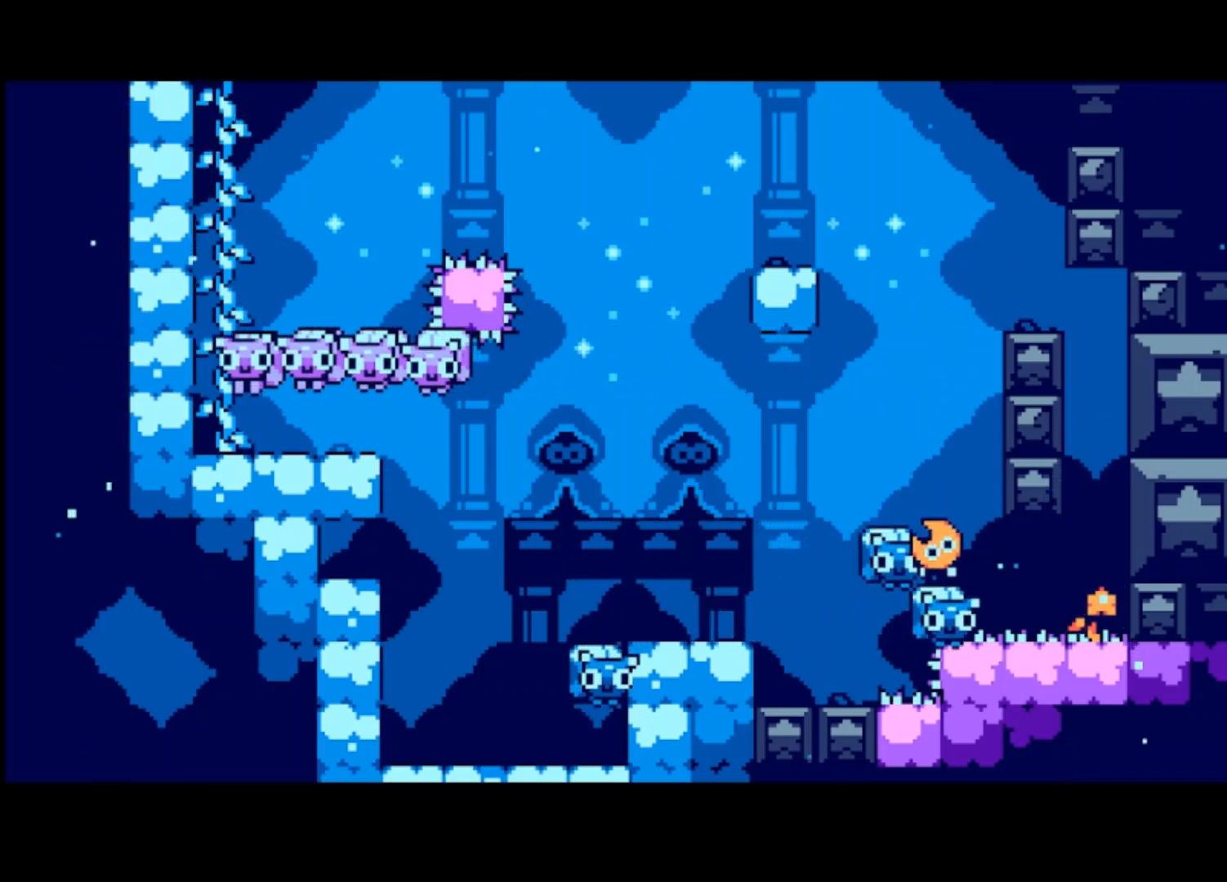
{"buttons": [], "left_stick": "right", "events": [[200, "left_stick", "right"]]}
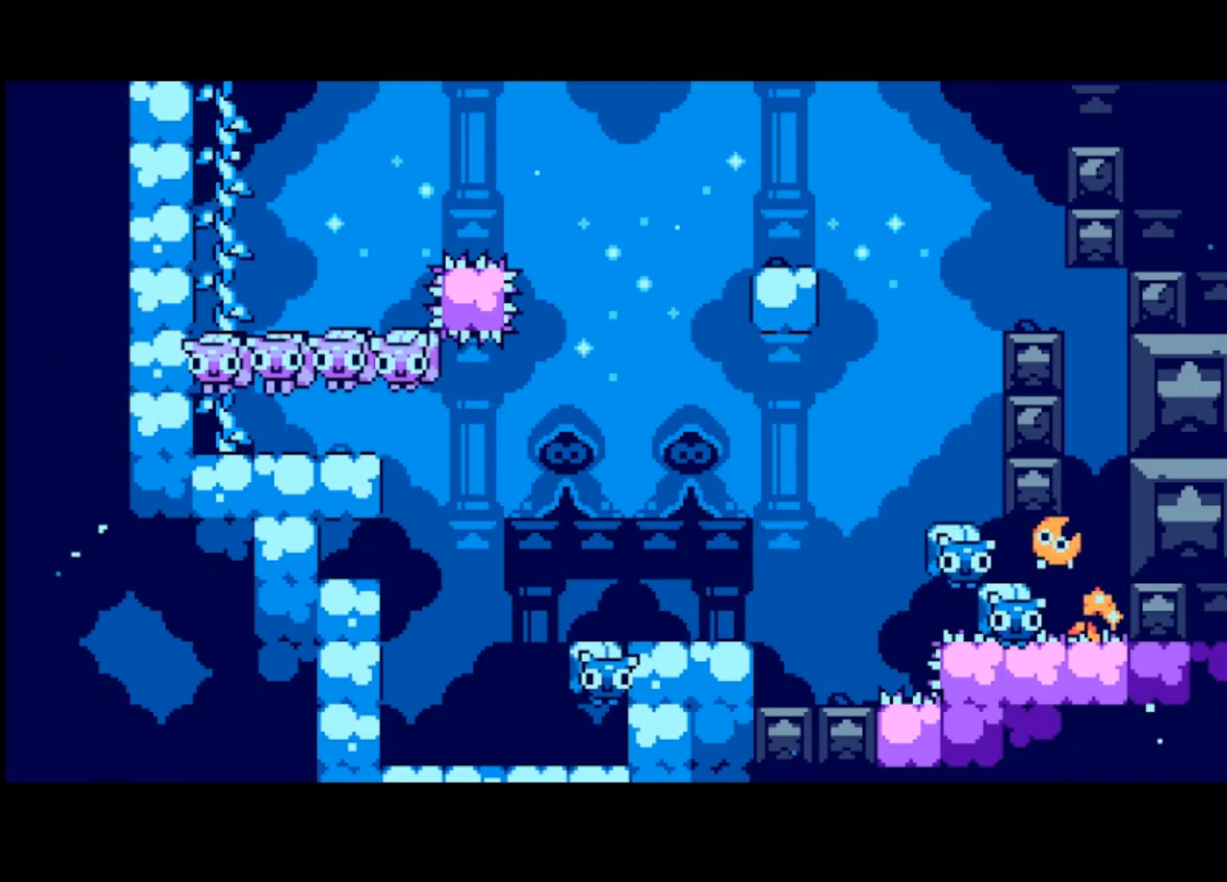
{"buttons": [], "left_stick": "center", "events": [[367, "left_stick", "center"]]}
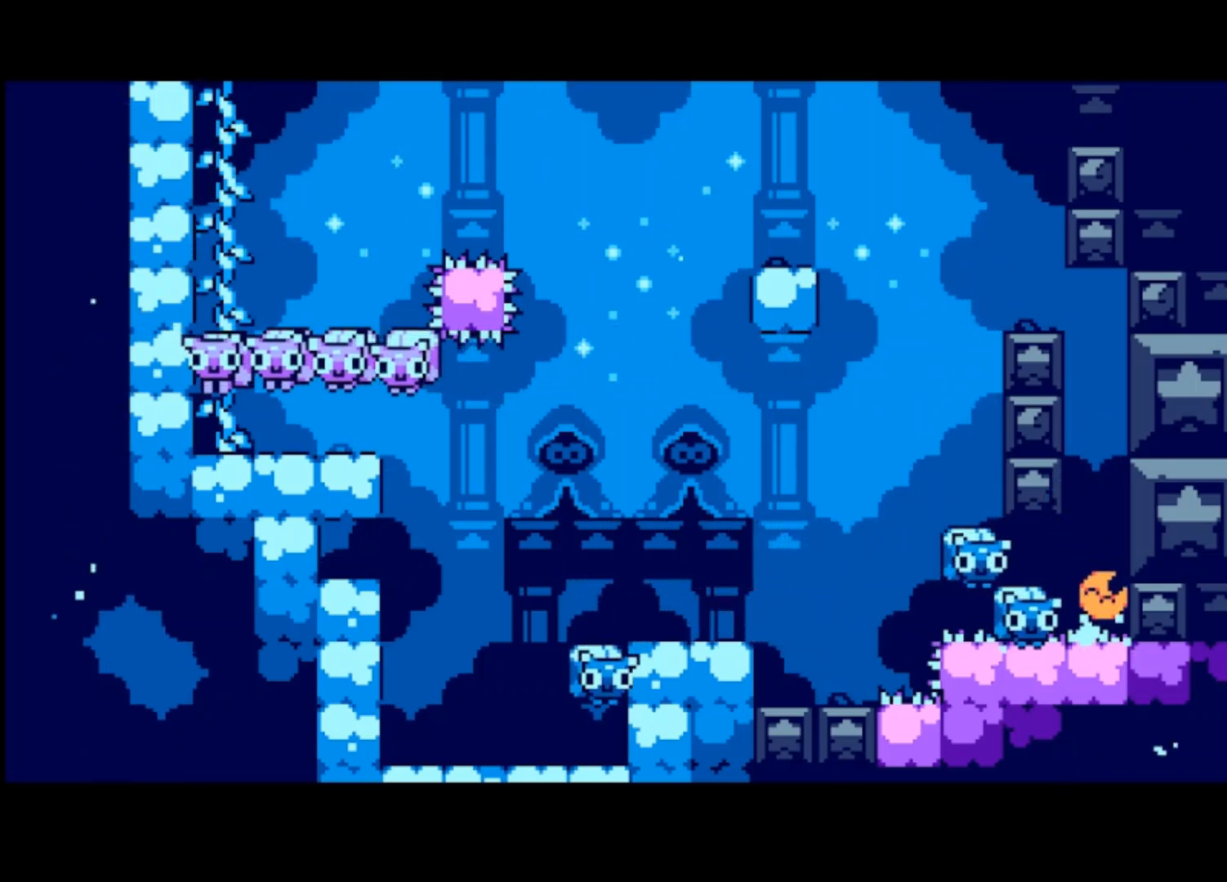
{"buttons": [], "left_stick": "center", "events": []}
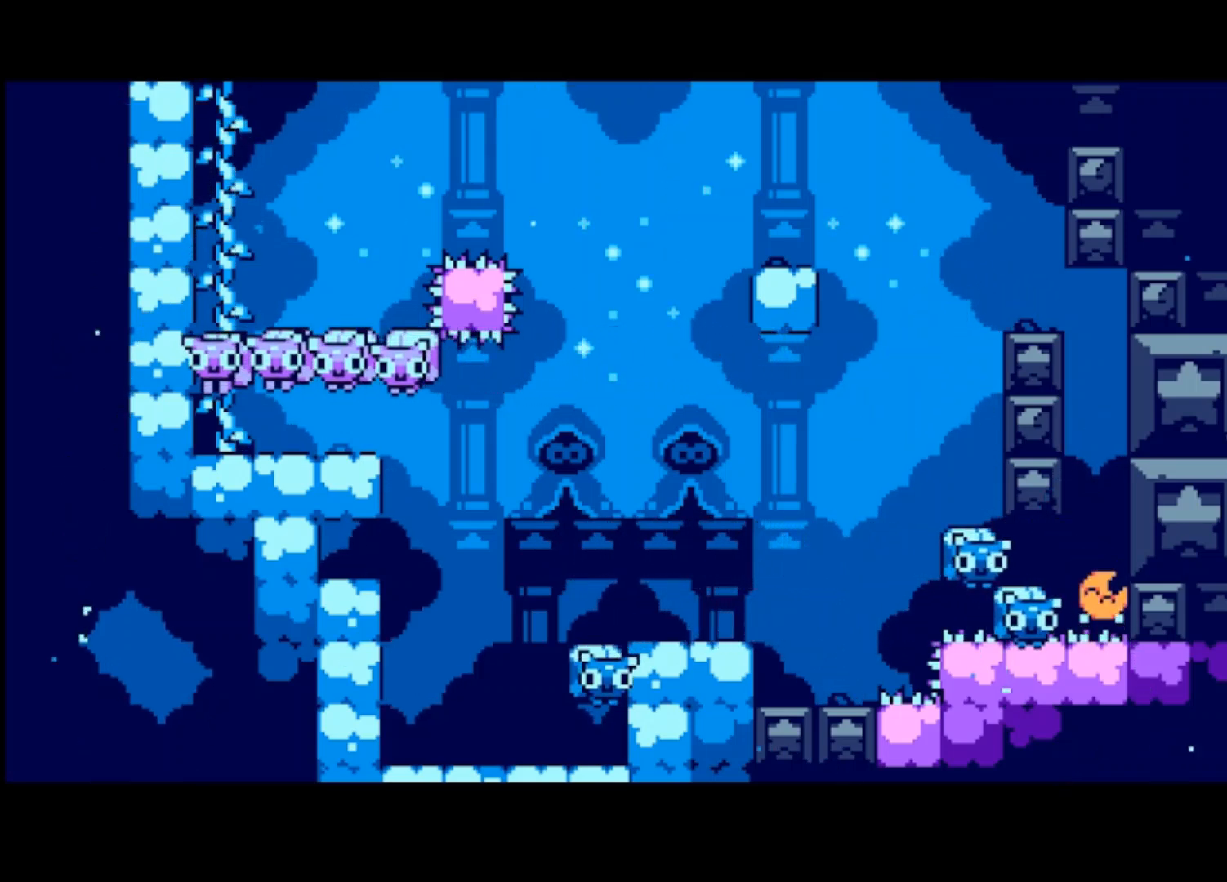
{"buttons": [], "left_stick": "center", "events": []}
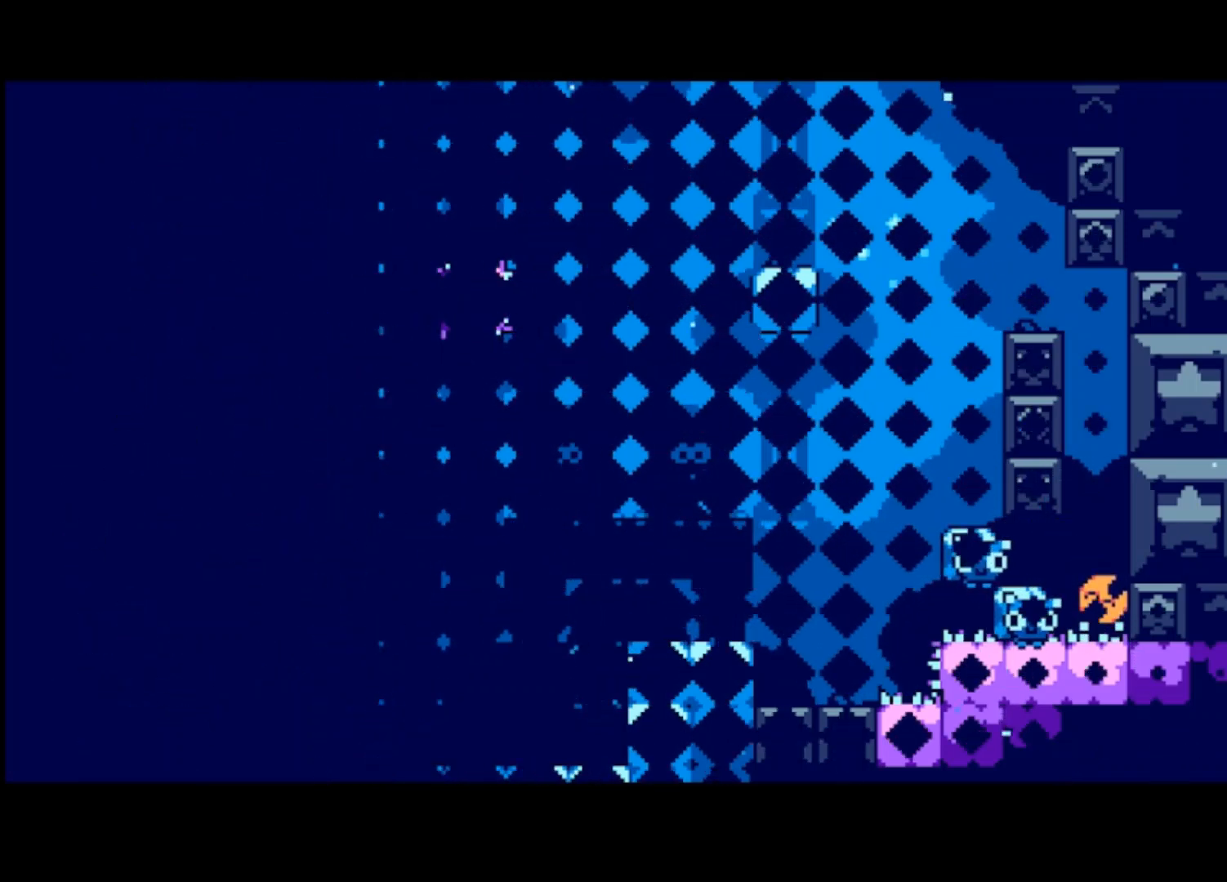
{"buttons": [], "left_stick": "left", "events": [[467, "left_stick", "left"]]}
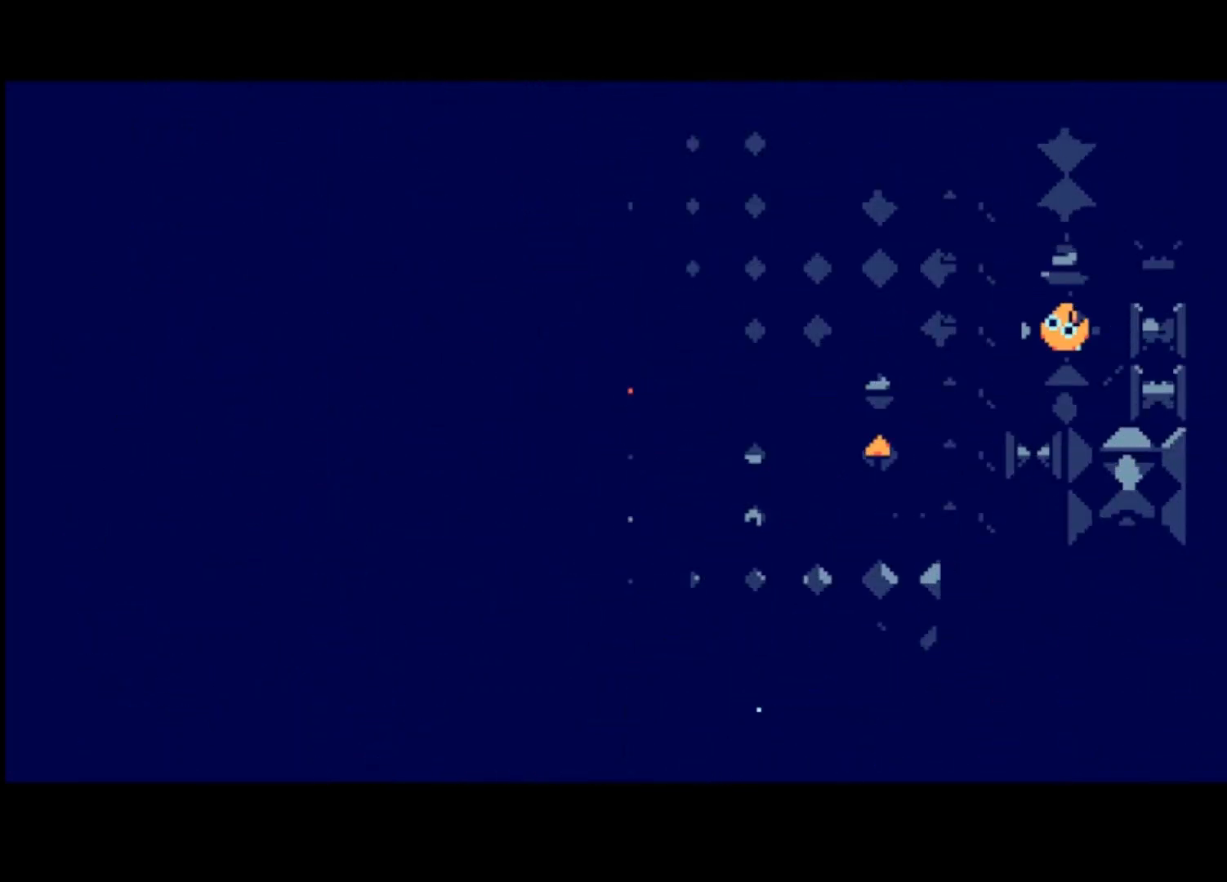
{"buttons": [], "left_stick": "left", "events": []}
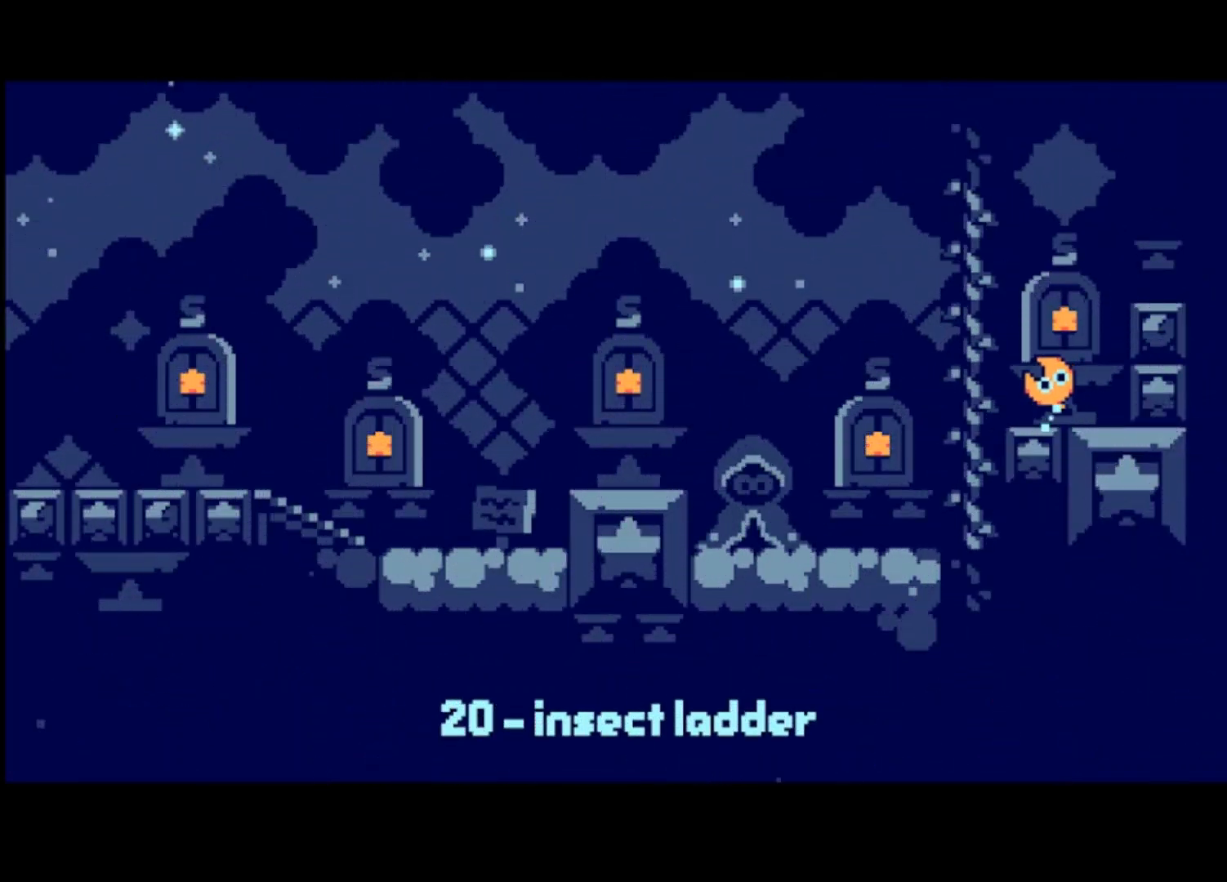
{"buttons": [], "left_stick": "left", "events": []}
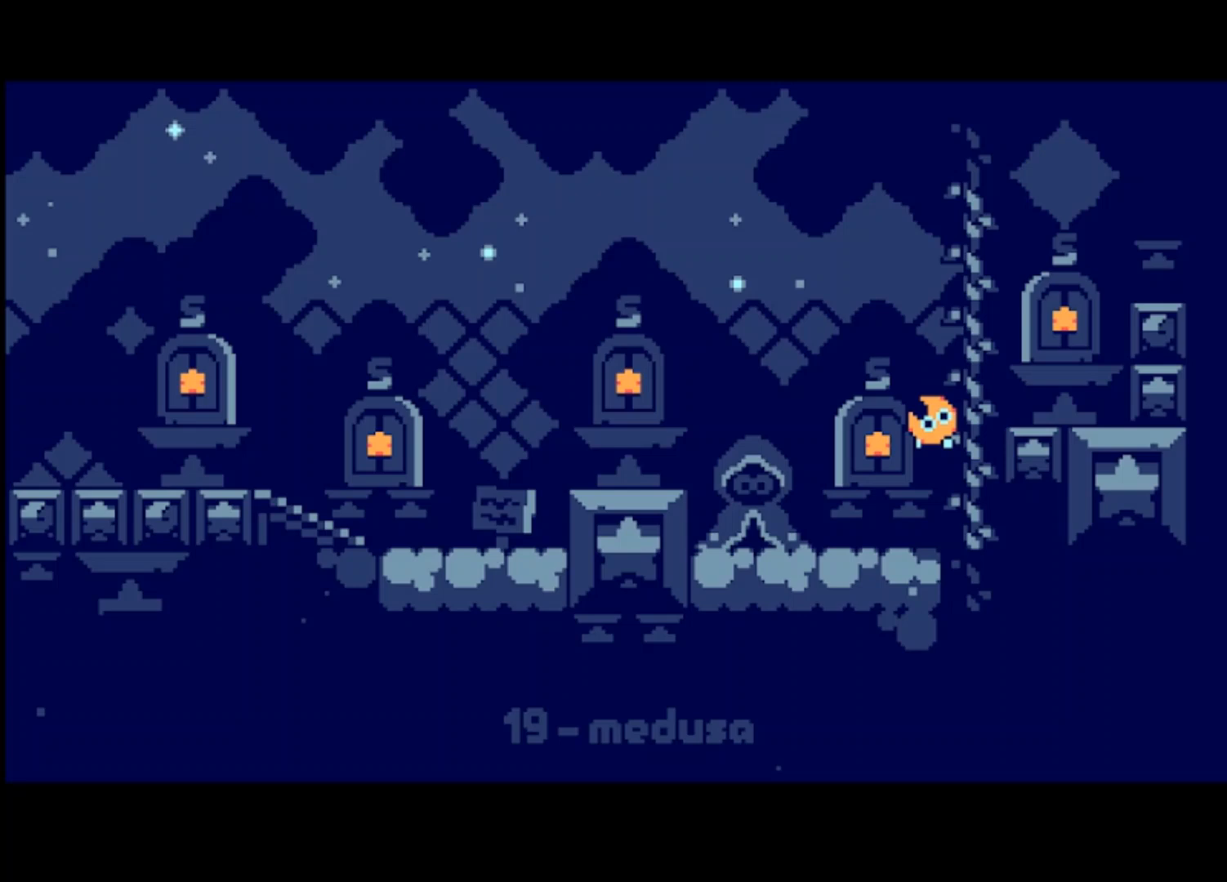
{"buttons": [], "left_stick": "left", "events": []}
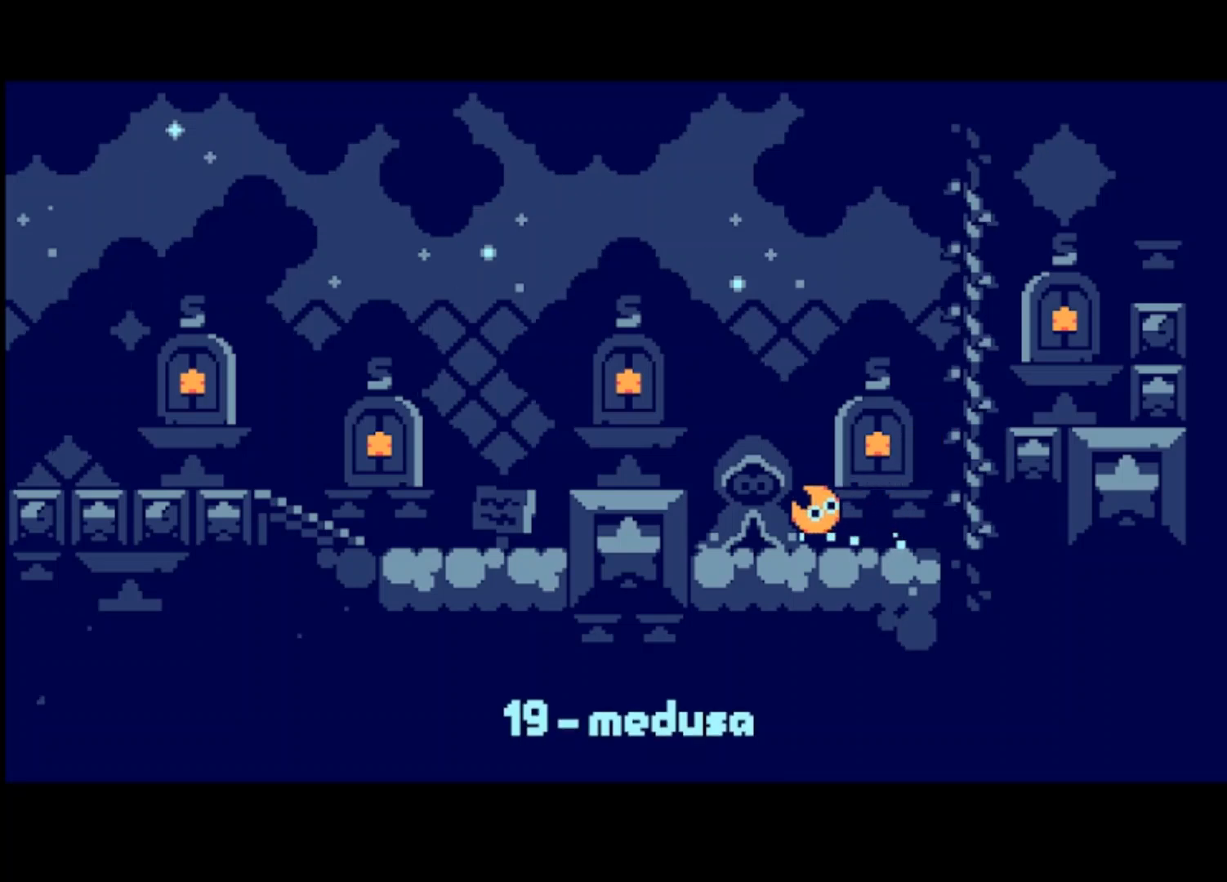
{"buttons": [], "left_stick": "left", "events": [[167, "CROSS", "down"], [333, "CROSS", "up"]]}
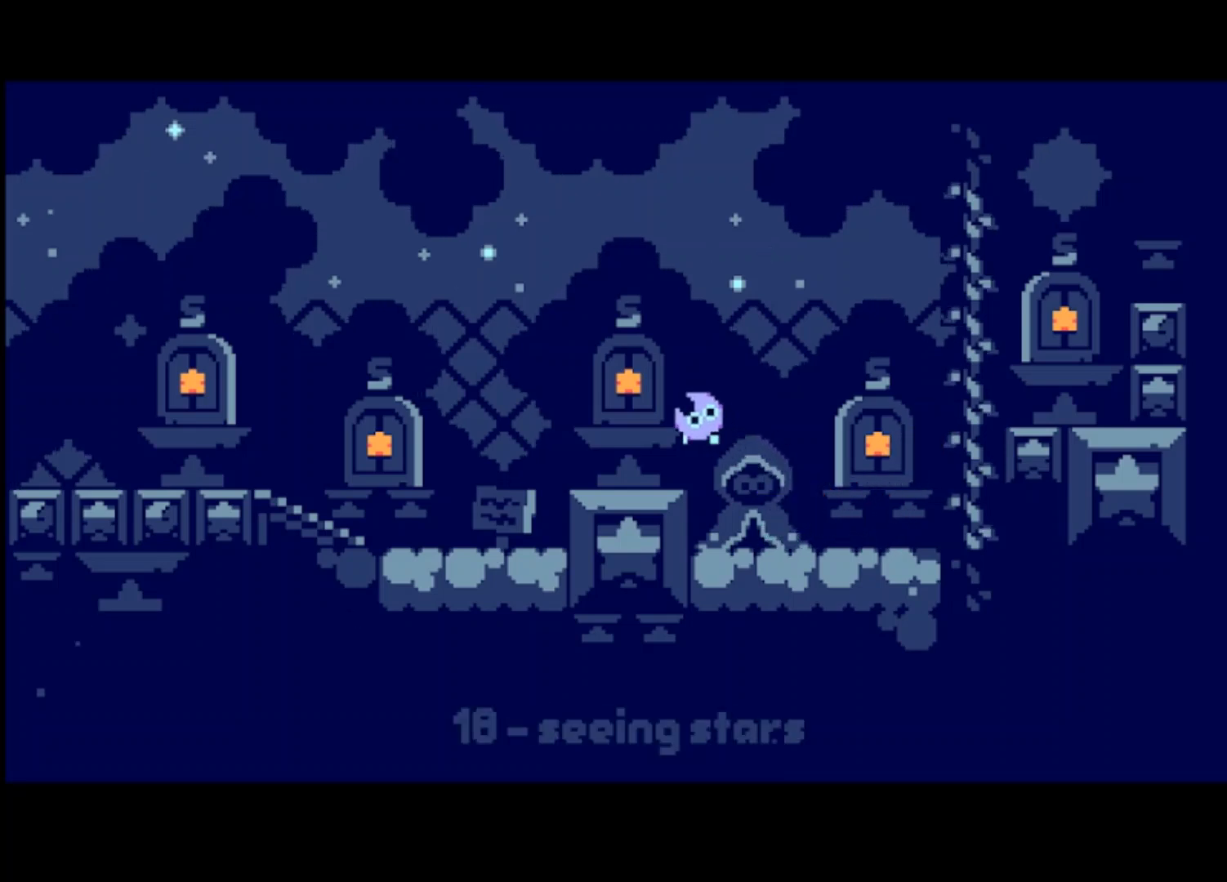
{"buttons": [], "left_stick": "left", "events": []}
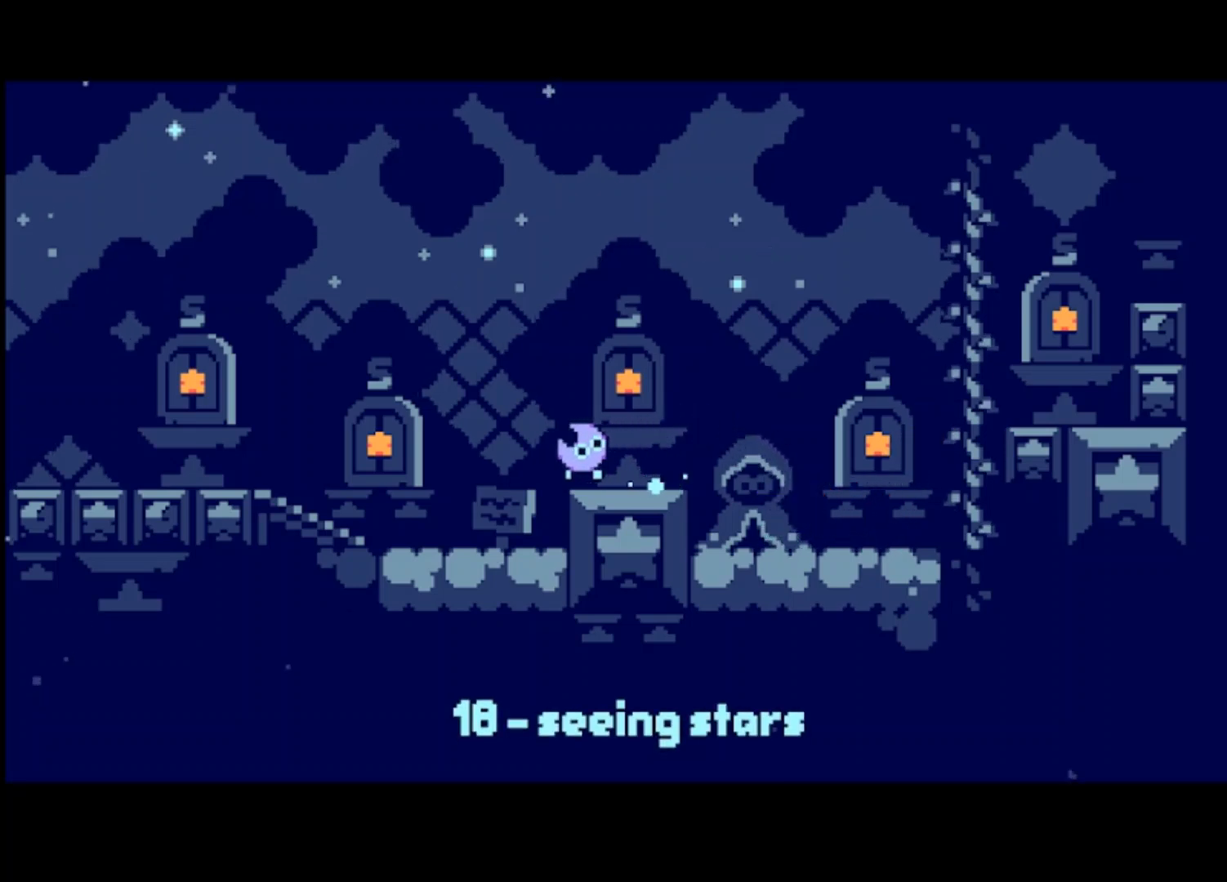
{"buttons": [], "left_stick": "left", "events": []}
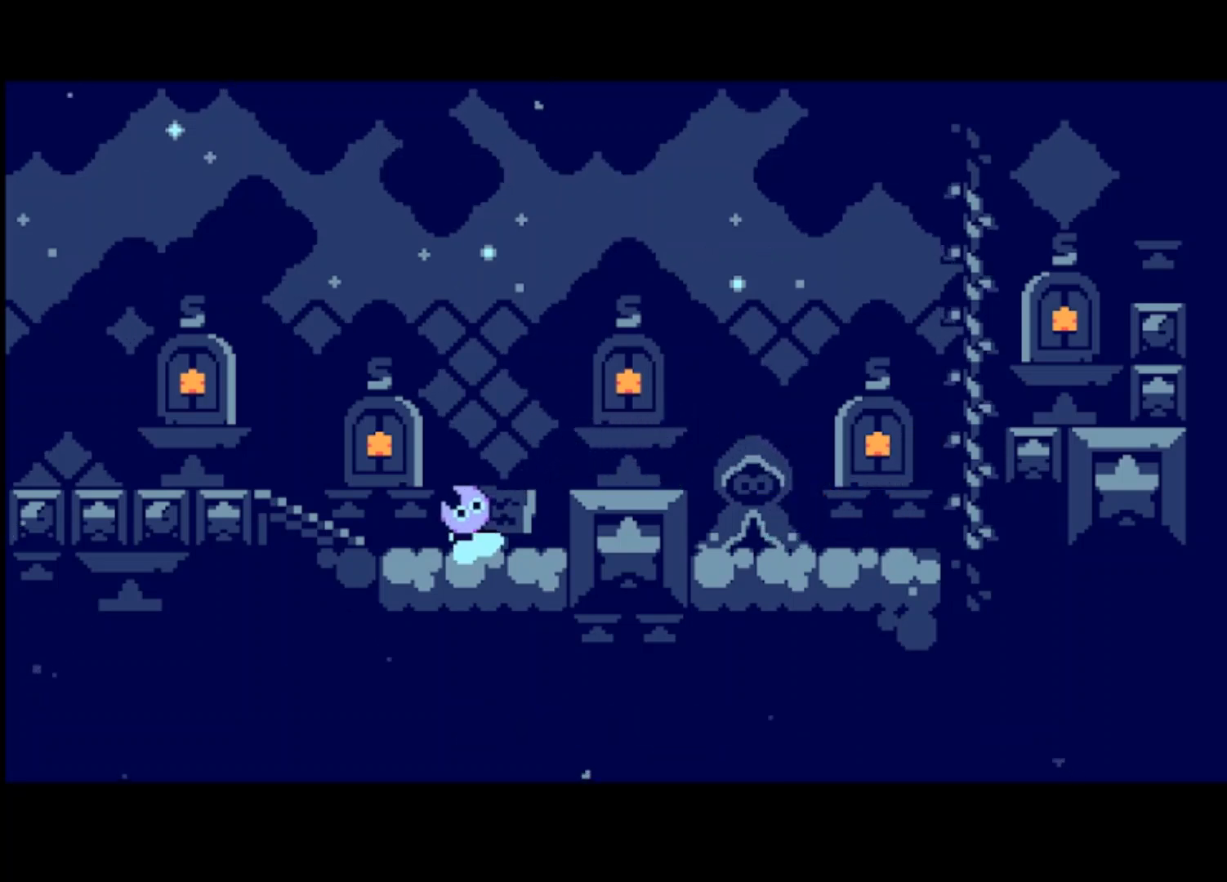
{"buttons": [], "left_stick": "left", "events": []}
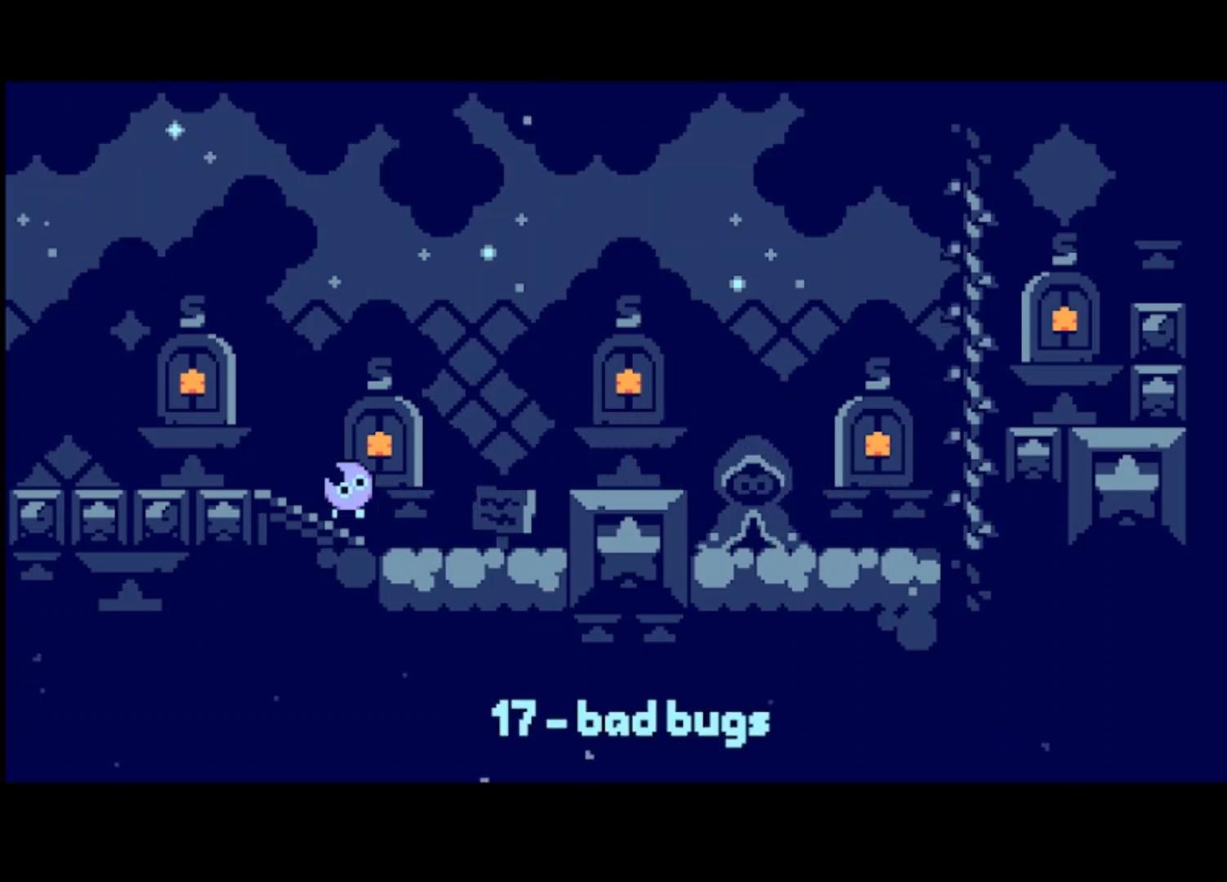
{"buttons": [], "left_stick": "left", "events": []}